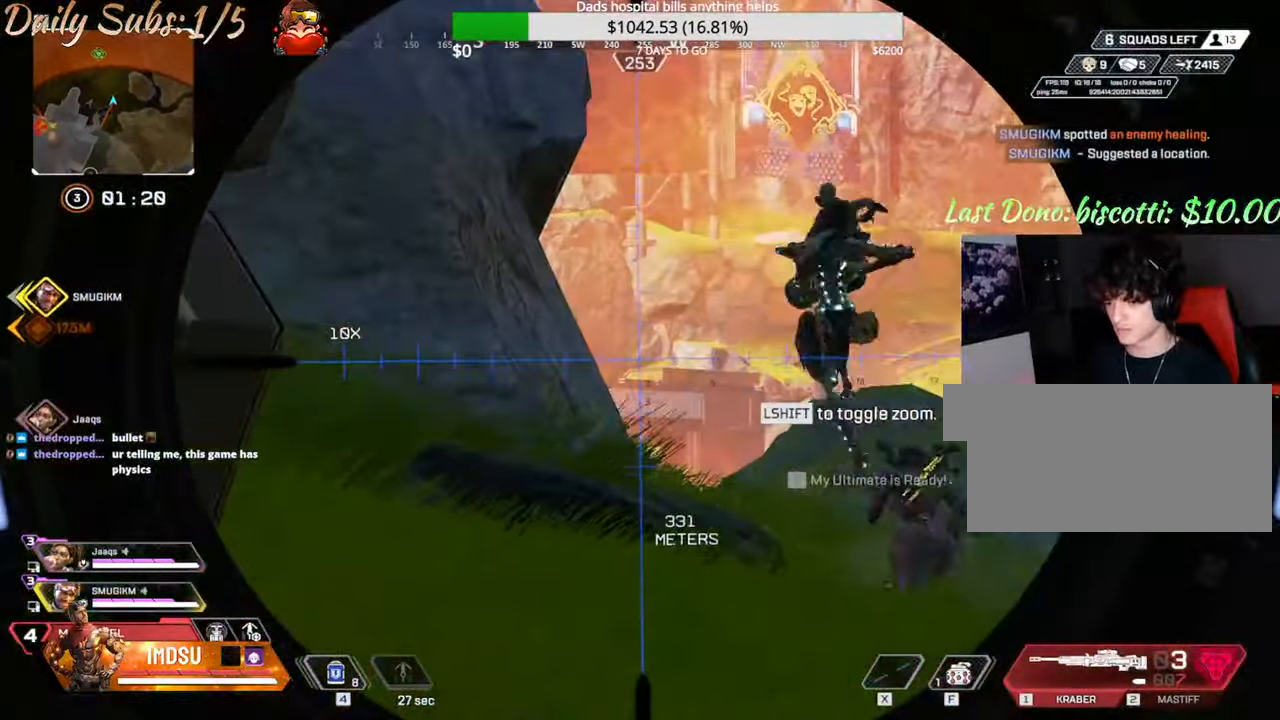
Gameplay with keyboard and mouse; each line is a JSON object with the keys and mouse buttons held at the frame after it. "events" lists presses ("down") and releases ("up") of "a", "ctrl", "d", "e", "f", "q", "r", "s", "shift", "space", "tab", "w", "mouse_left", "mouse_wheel", "mouse_right", "mouse_mb4" and "mouse_mb5" between this image and that frame as [ms after this image, input, new state], when the widget could be followed in between. "mouse_left", "mouse_wheel", "mouse_right", "mouse_mb4", "mouse_mb5" = the "left", "wheel", "right", "mb4", "mb5" buttons of the "mouse" list. No other keys are recorded. "wheel" means that the mouse wheel is clicked or scrolled. Mouse movement is not recorded.
{"keys": ["a", "shift", "w"], "mouse": [], "events": [[384, "a", "down"], [384, "mouse_left", "down"], [384, "mouse_right", "down"], [401, "shift", "down"], [401, "w", "down"], [501, "mouse_left", "up"], [501, "mouse_right", "up"]]}
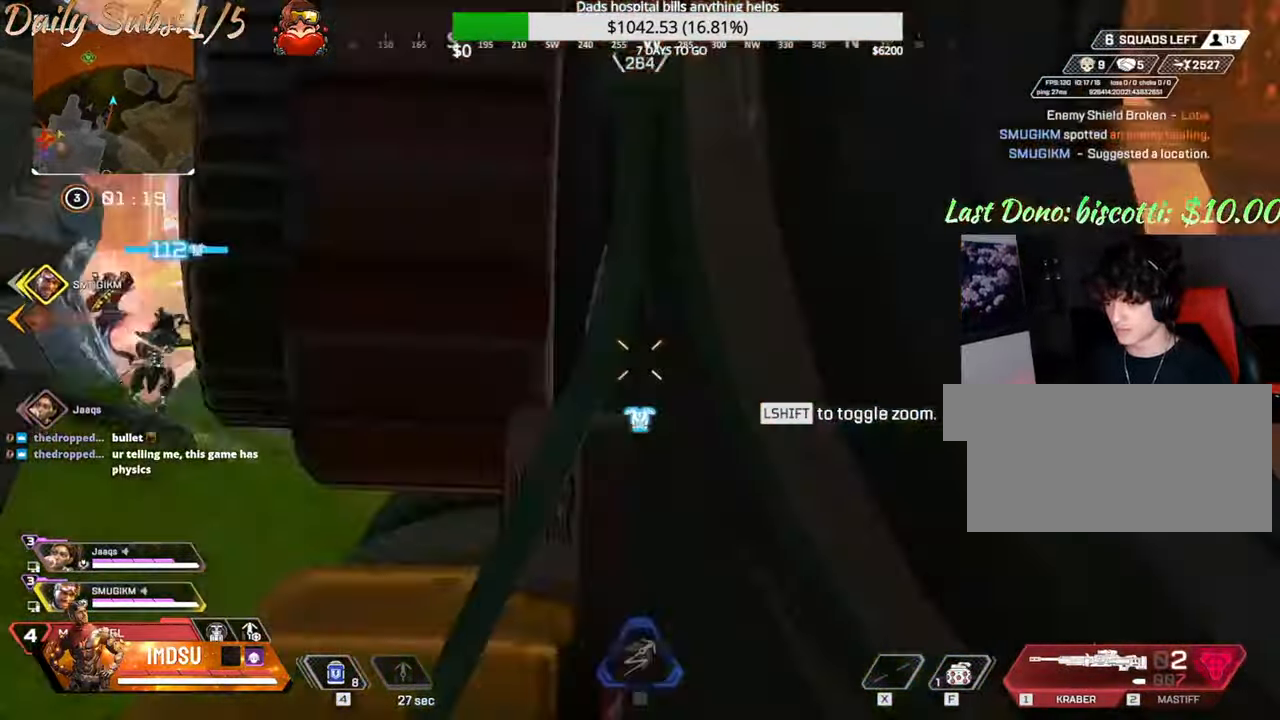
{"keys": ["d", "w"], "mouse": [], "events": [[233, "shift", "up"], [300, "a", "up"], [300, "d", "down"], [367, "shift", "down"], [467, "shift", "up"]]}
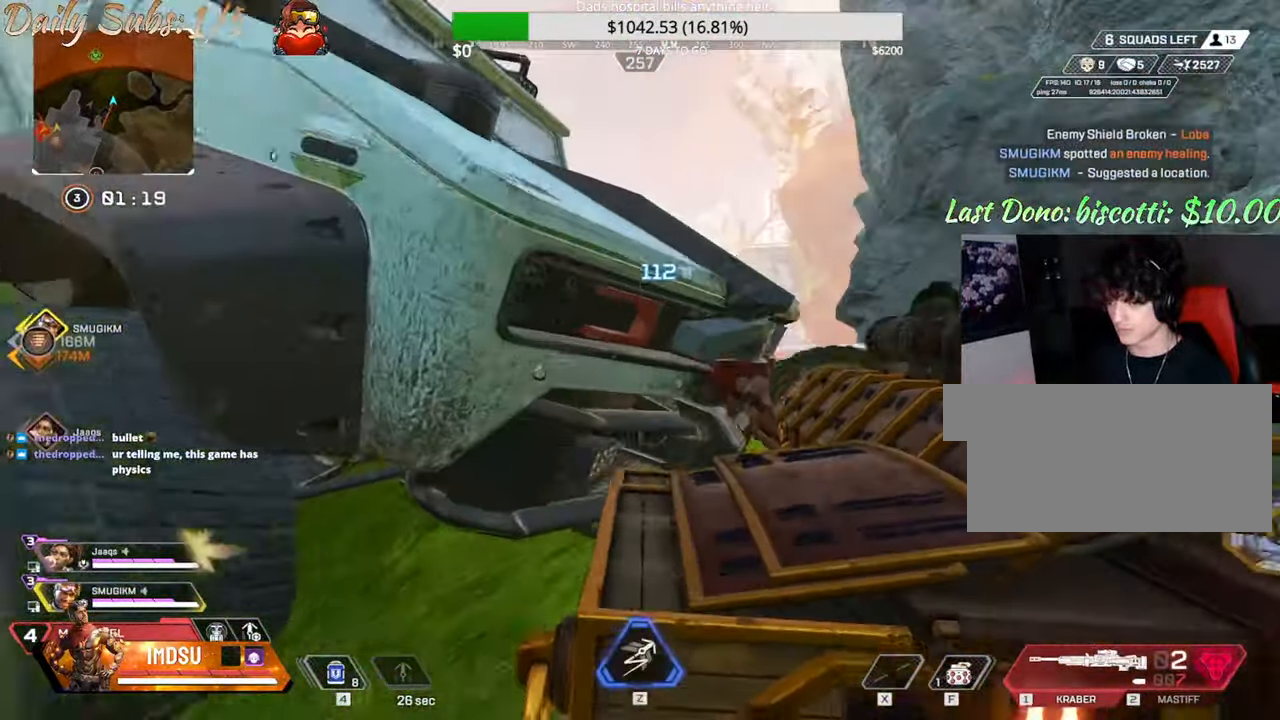
{"keys": ["ctrl", "d", "w"], "mouse": [], "events": [[34, "shift", "down"], [150, "shift", "up"], [167, "shift", "down"], [334, "shift", "up"], [451, "ctrl", "down"]]}
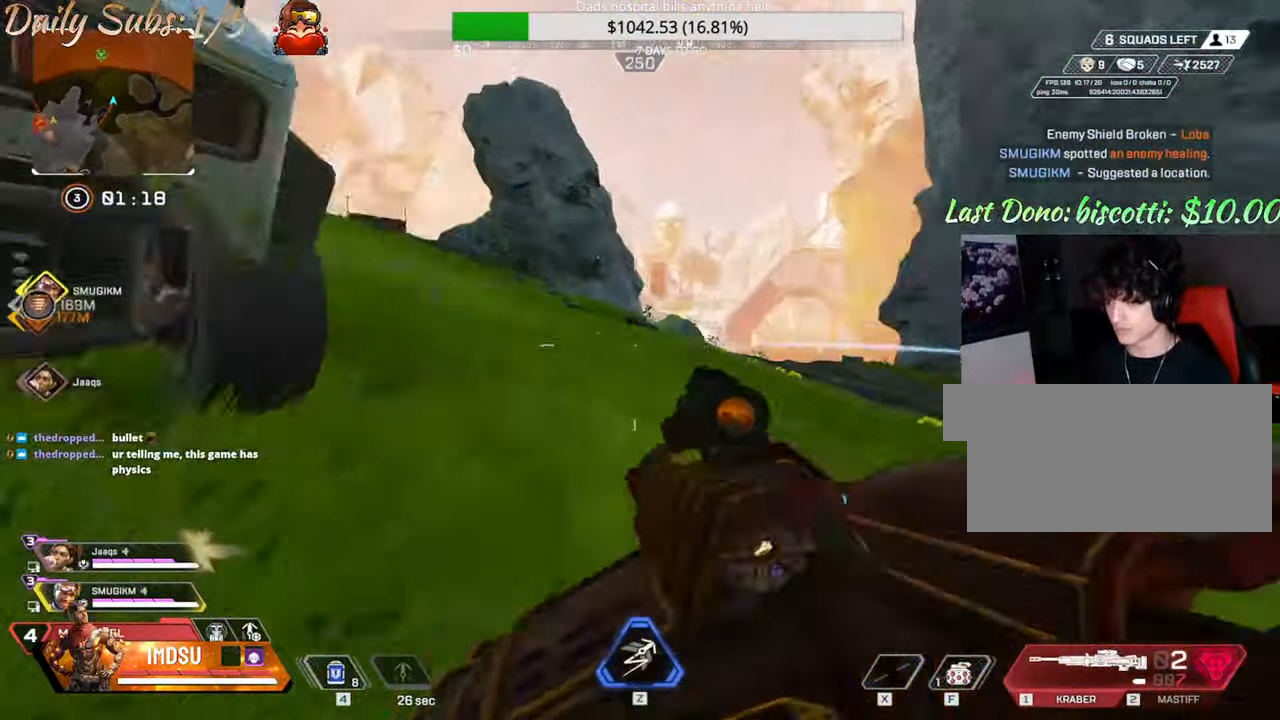
{"keys": ["ctrl", "w"], "mouse": [], "events": [[150, "d", "up"]]}
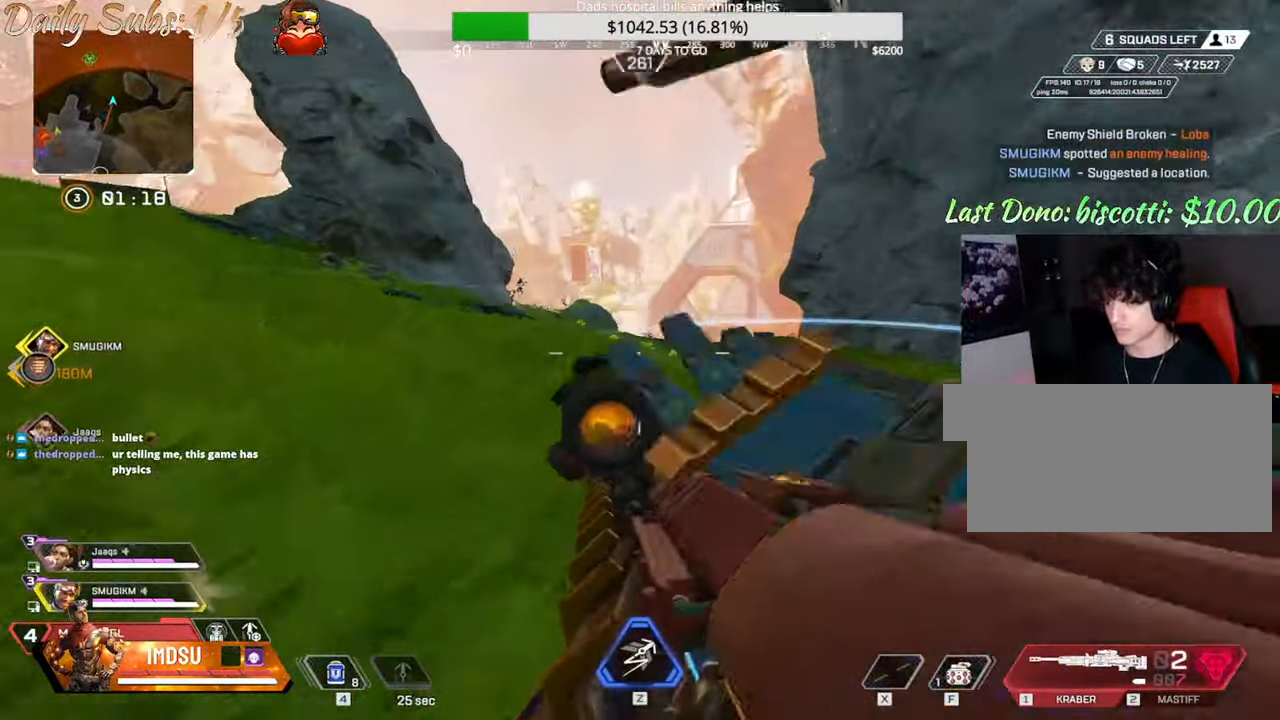
{"keys": ["ctrl", "w"], "mouse": [], "events": [[50, "d", "down"], [367, "mouse_right", "down"], [451, "mouse_right", "up"], [467, "d", "up"]]}
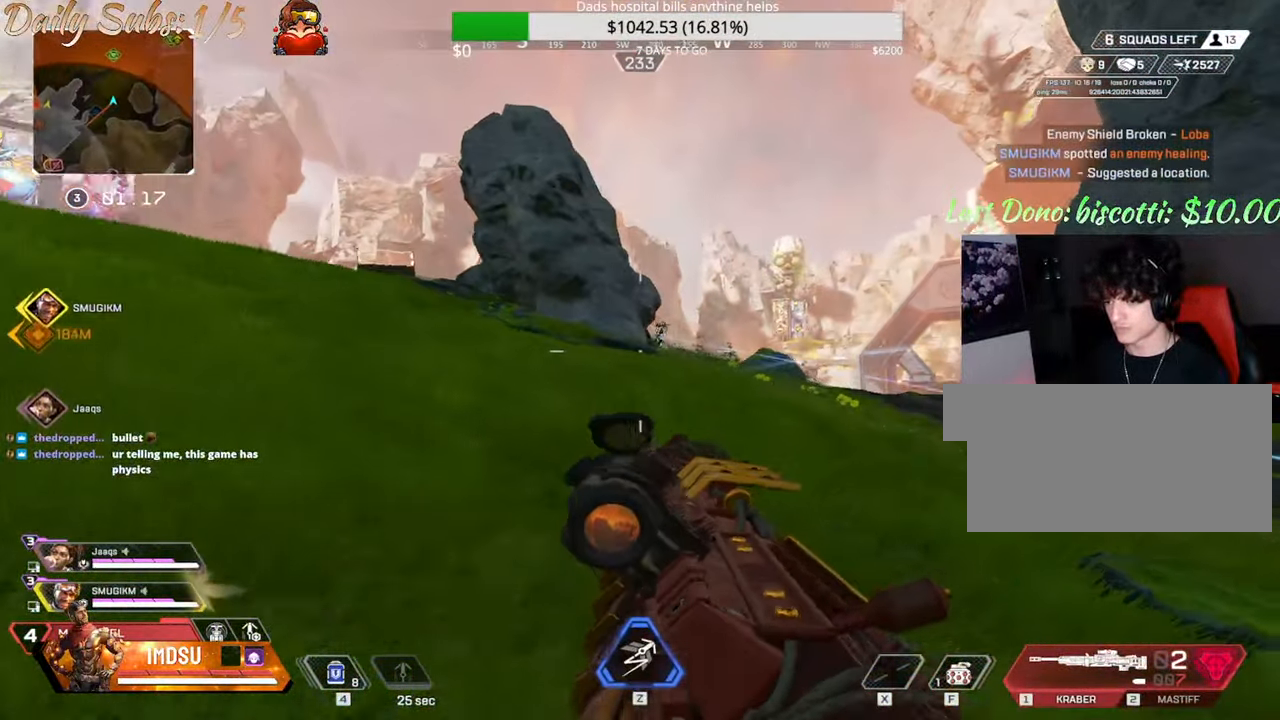
{"keys": [], "mouse": [], "events": [[150, "ctrl", "up"], [450, "w", "up"]]}
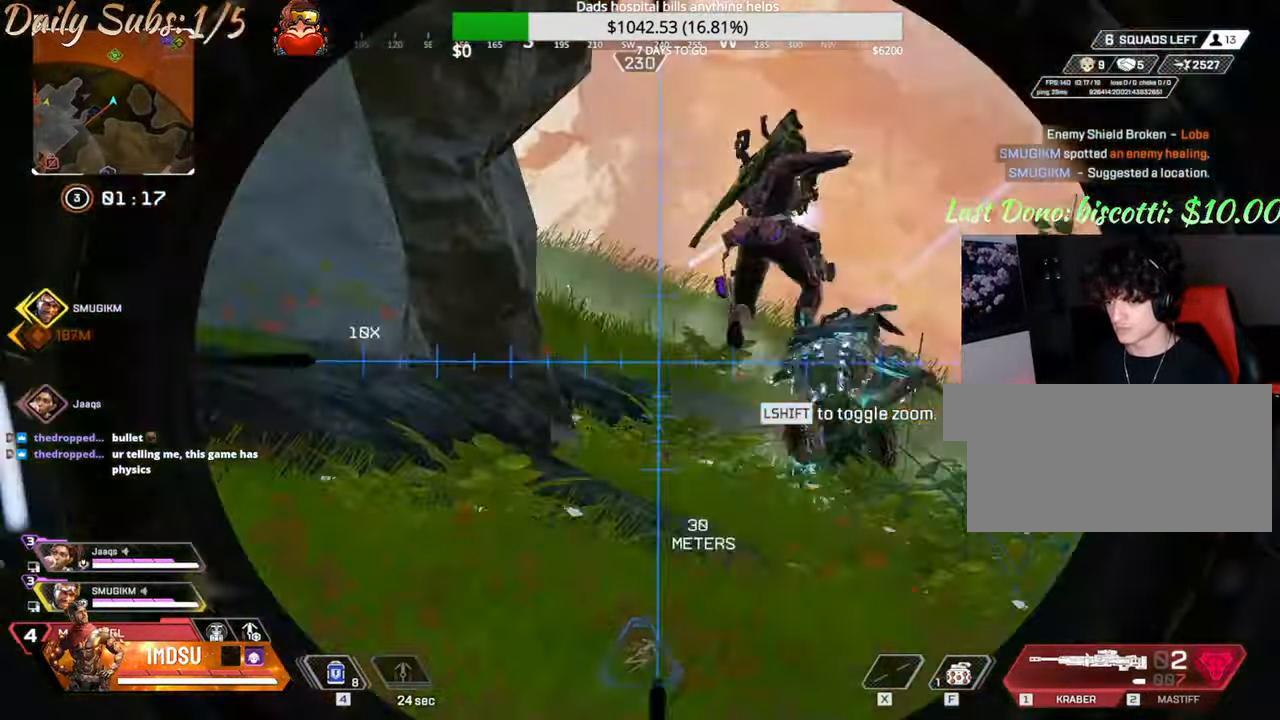
{"keys": ["a", "shift", "w"], "mouse": [], "events": [[317, "a", "down"], [317, "mouse_left", "down"], [334, "mouse_right", "down"], [467, "mouse_left", "up"], [467, "mouse_right", "up"], [467, "shift", "down"], [484, "w", "down"]]}
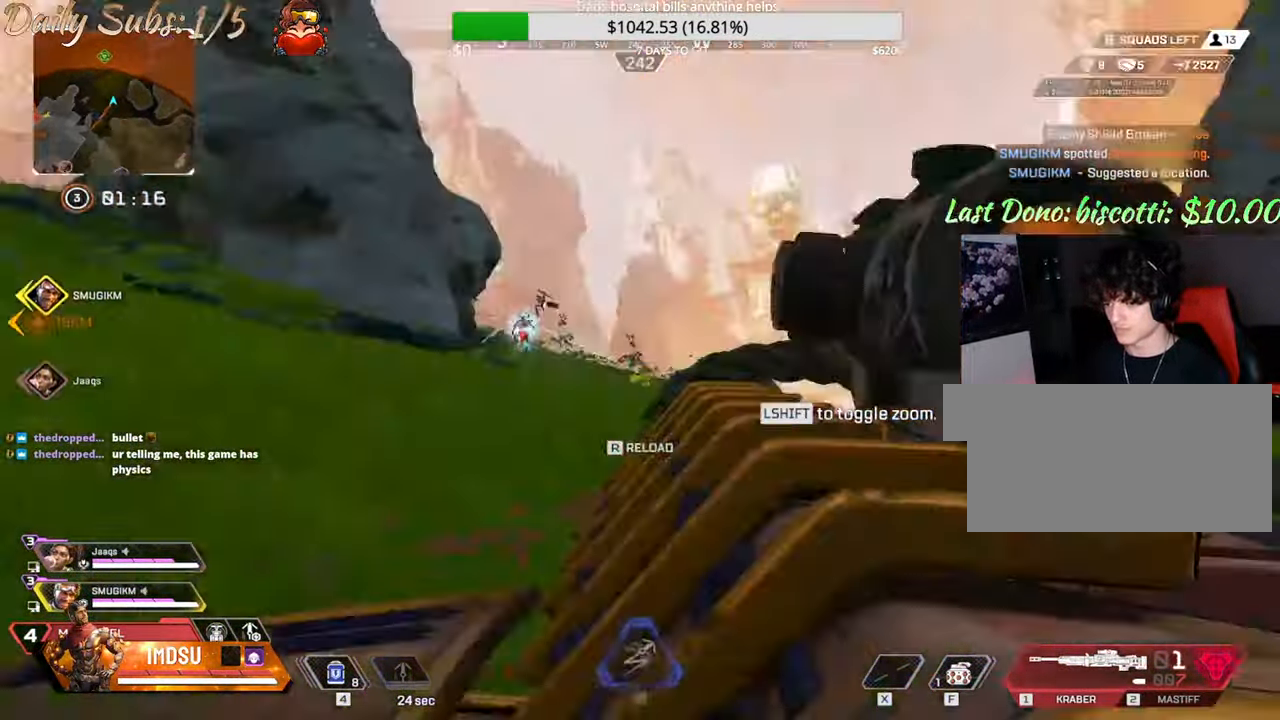
{"keys": ["a", "shift", "w"], "mouse": [], "events": [[117, "shift", "up"], [150, "shift", "down"], [317, "q", "down"], [450, "q", "up"]]}
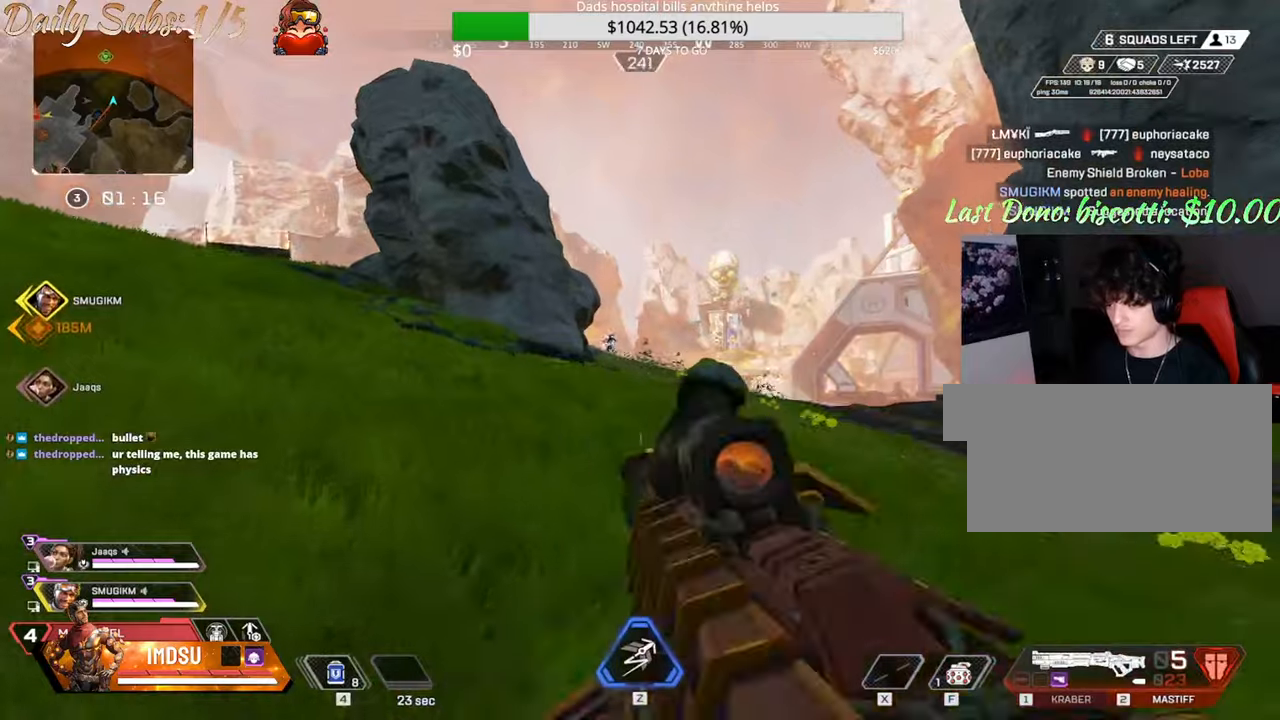
{"keys": ["a", "ctrl", "w"], "mouse": [], "events": [[150, "shift", "up"], [267, "ctrl", "down"]]}
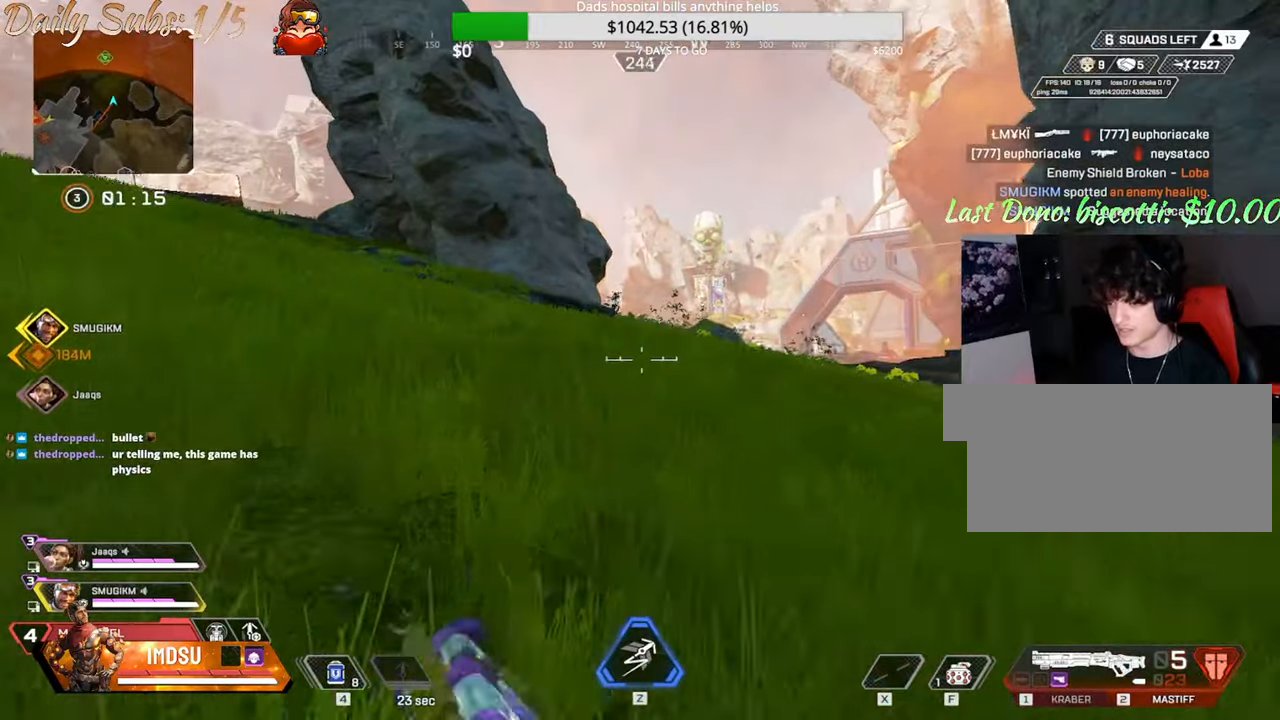
{"keys": ["w"], "mouse": [], "events": [[17, "ctrl", "up"], [100, "shift", "down"], [434, "shift", "up"], [484, "a", "up"]]}
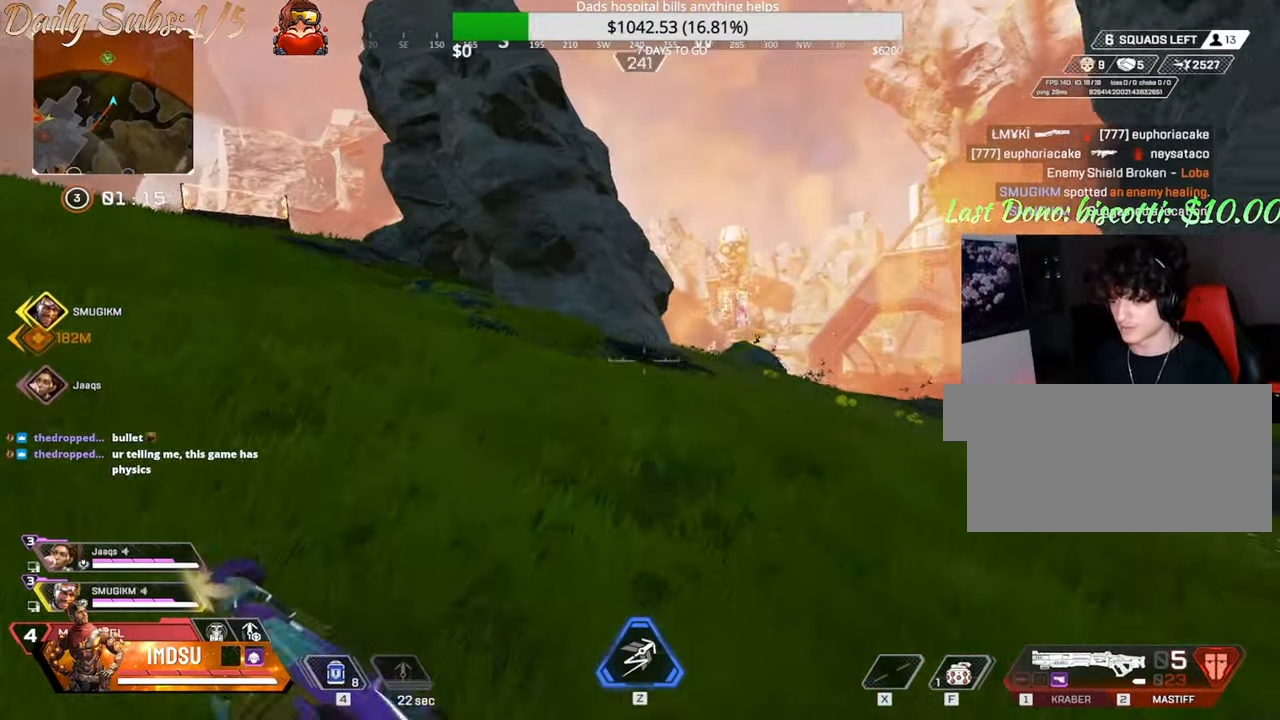
{"keys": ["ctrl"], "mouse": [], "events": [[233, "a", "down"], [250, "mouse_right", "down"], [300, "a", "up"], [317, "w", "up"], [333, "mouse_right", "up"], [400, "ctrl", "down"], [400, "mouse_left", "down"], [417, "w", "down"], [434, "w", "up"], [500, "mouse_left", "up"]]}
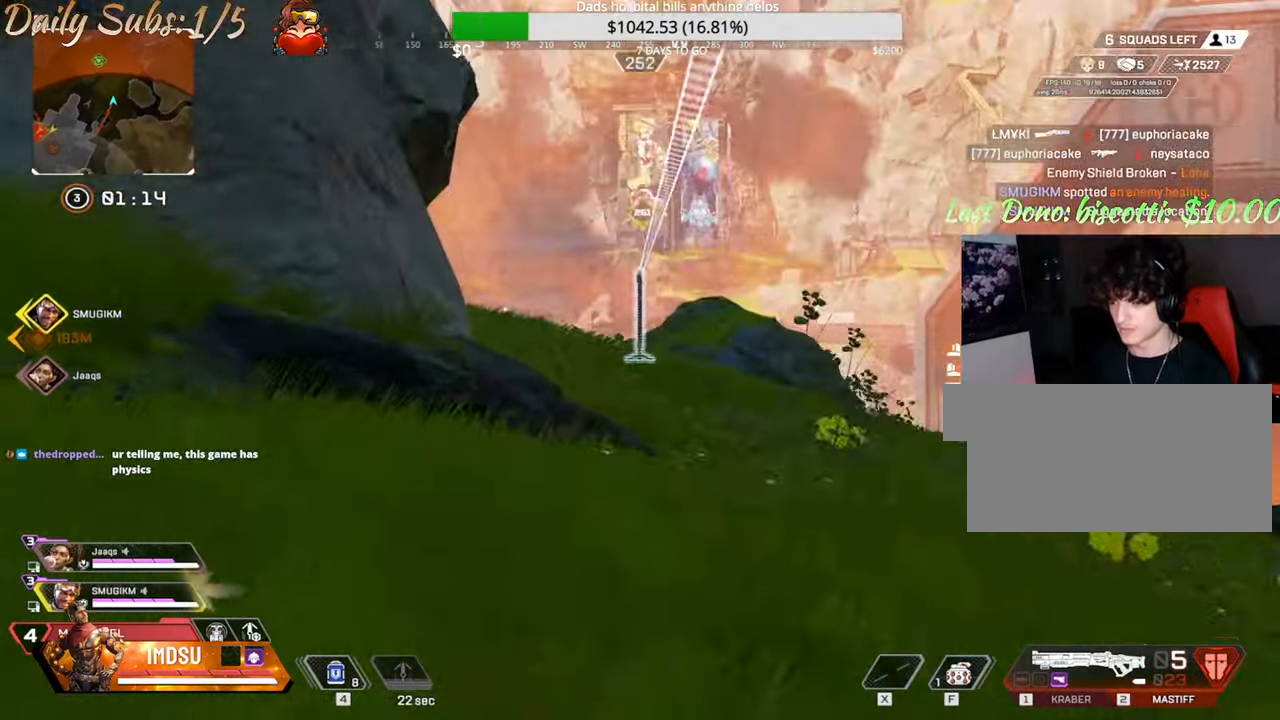
{"keys": ["a"], "mouse": ["left"], "events": [[84, "a", "down"], [84, "mouse_left", "down"], [167, "mouse_left", "up"], [217, "mouse_left", "down"], [351, "ctrl", "up"]]}
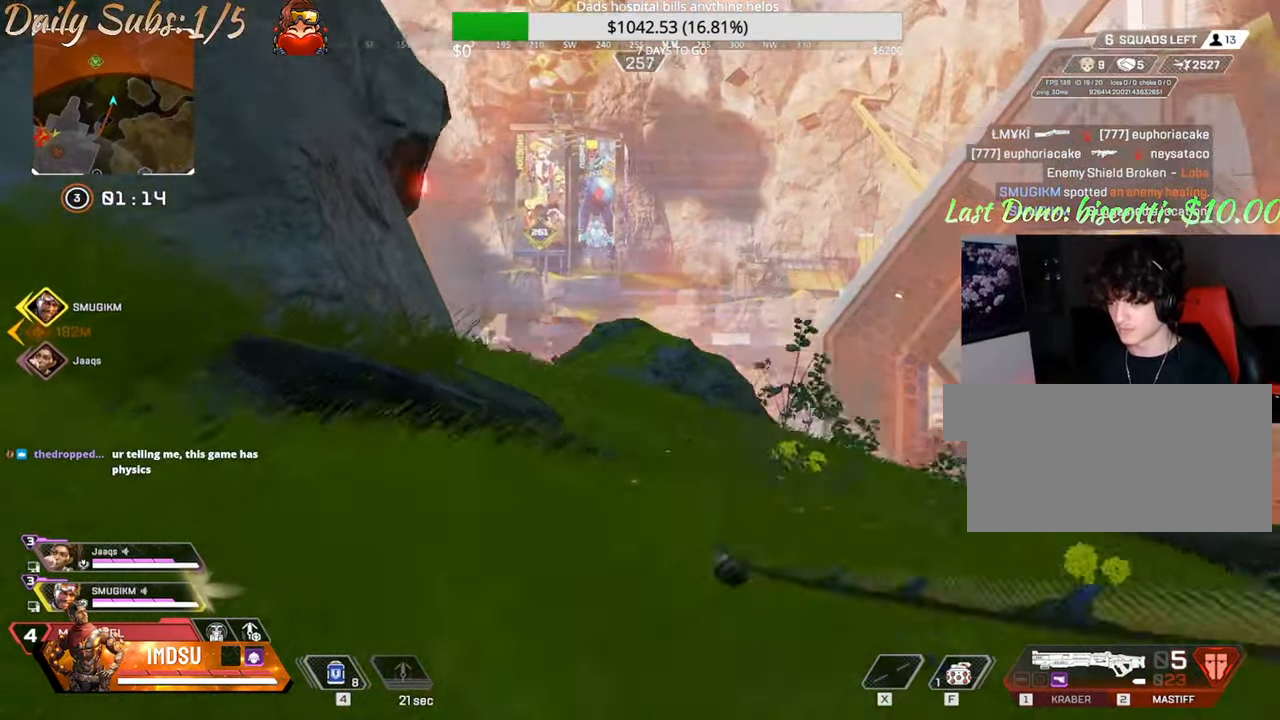
{"keys": ["a", "w"], "mouse": [], "events": [[66, "mouse_right", "down"], [83, "mouse_left", "up"], [150, "ctrl", "down"], [183, "mouse_right", "up"], [434, "ctrl", "up"], [467, "w", "down"]]}
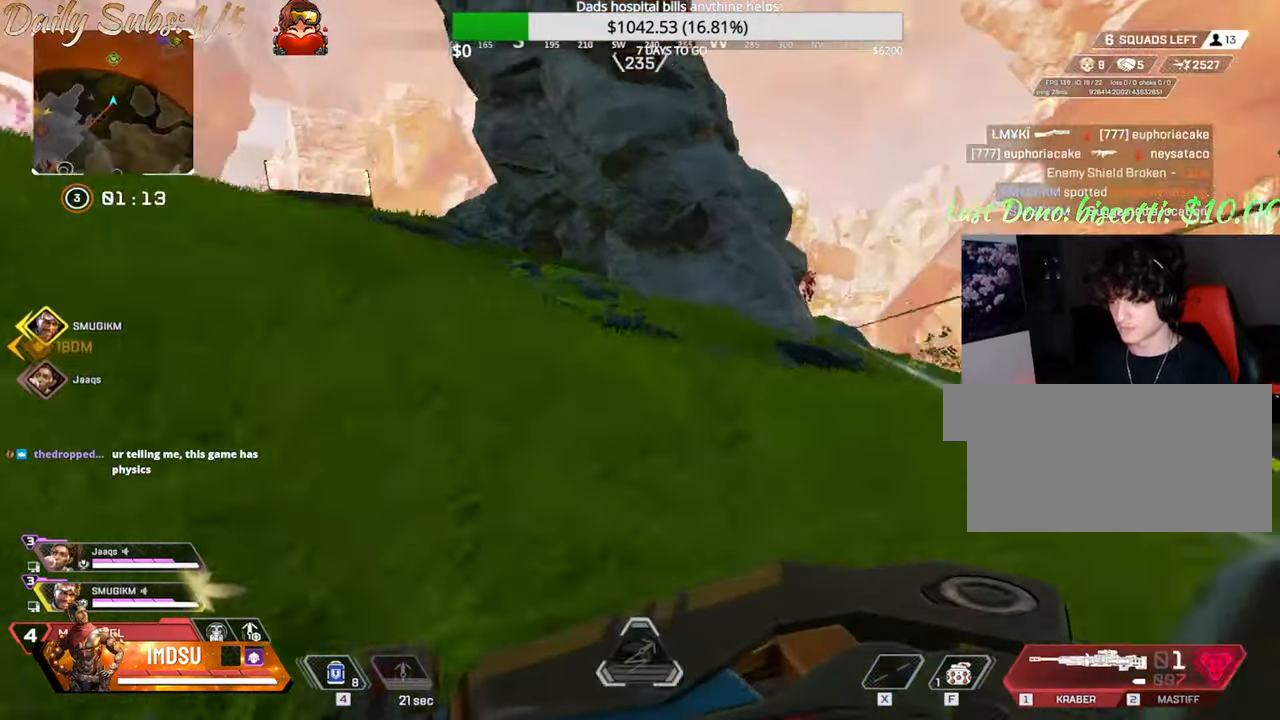
{"keys": ["a", "shift", "w"], "mouse": [], "events": [[17, "shift", "down"], [150, "shift", "up"], [217, "shift", "down"], [334, "shift", "up"], [351, "shift", "down"]]}
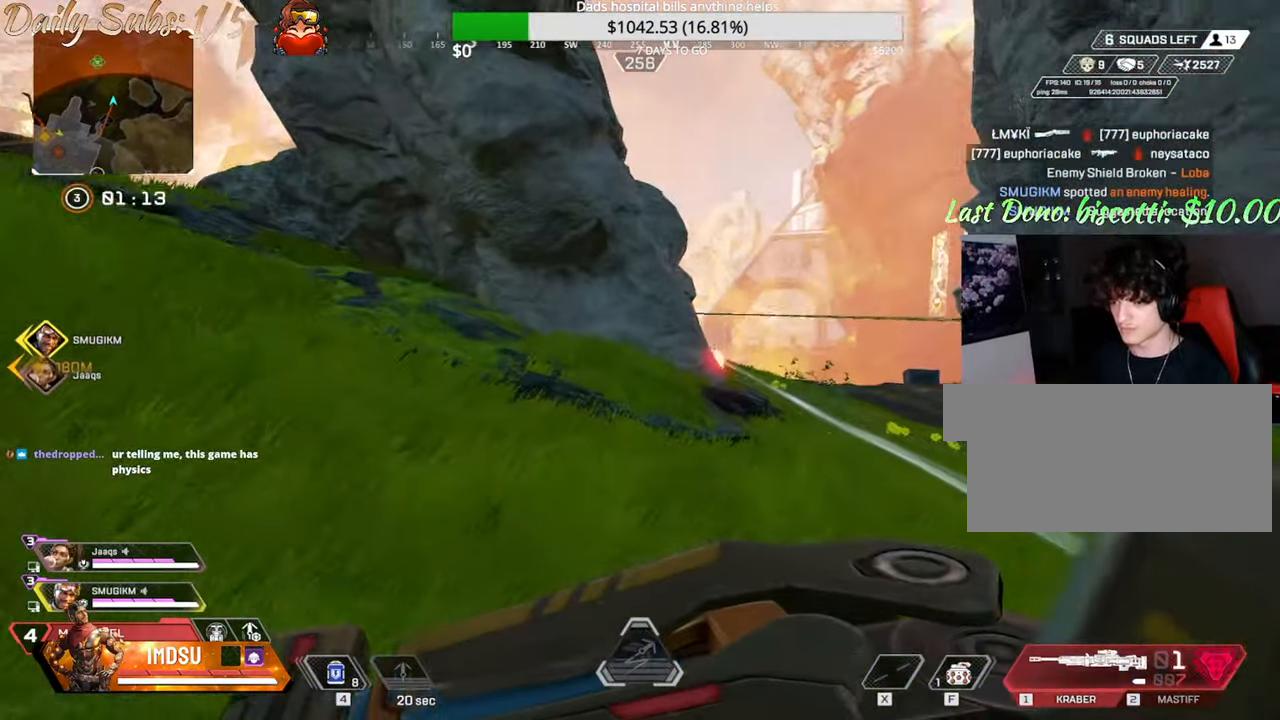
{"keys": ["a", "ctrl", "w"], "mouse": [], "events": [[16, "shift", "up"], [50, "shift", "down"], [217, "shift", "up"], [383, "ctrl", "down"]]}
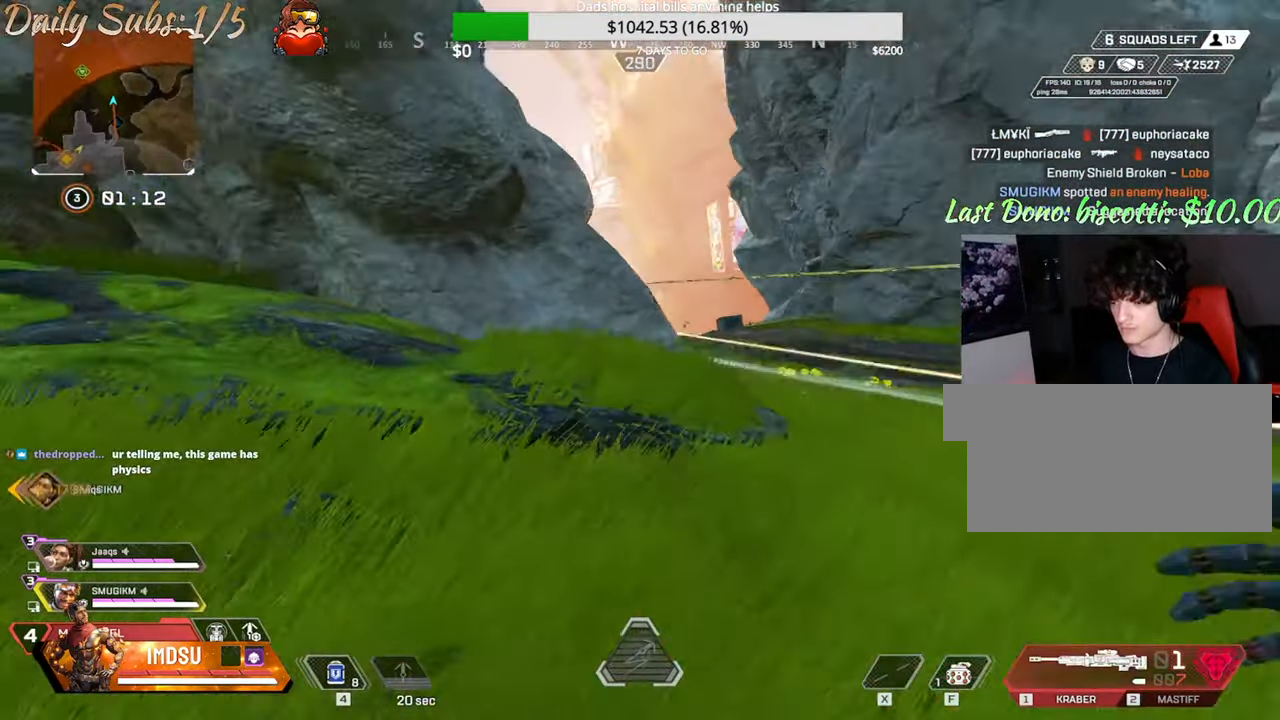
{"keys": ["ctrl", "d"], "mouse": [], "events": [[84, "d", "down"], [150, "a", "up"], [150, "w", "up"]]}
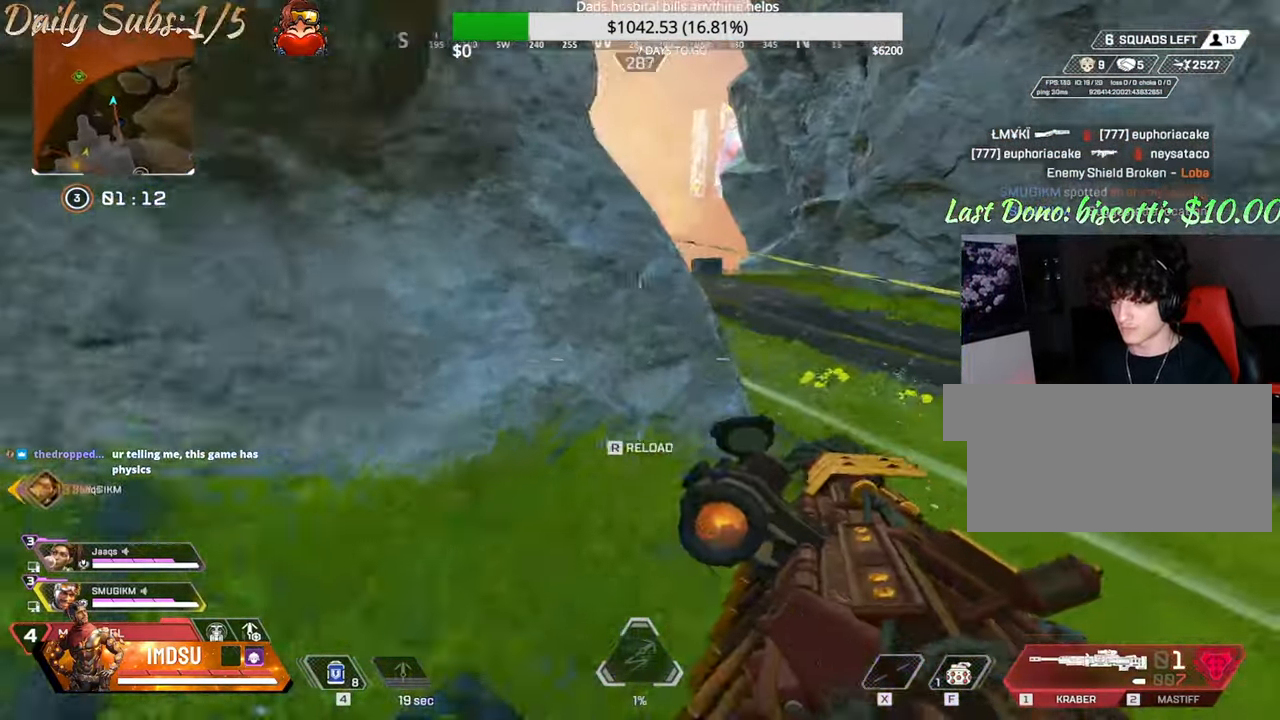
{"keys": ["shift", "w"], "mouse": [], "events": [[100, "w", "down"], [167, "d", "up"], [183, "ctrl", "up"], [267, "shift", "down"], [400, "shift", "up"], [434, "shift", "down"]]}
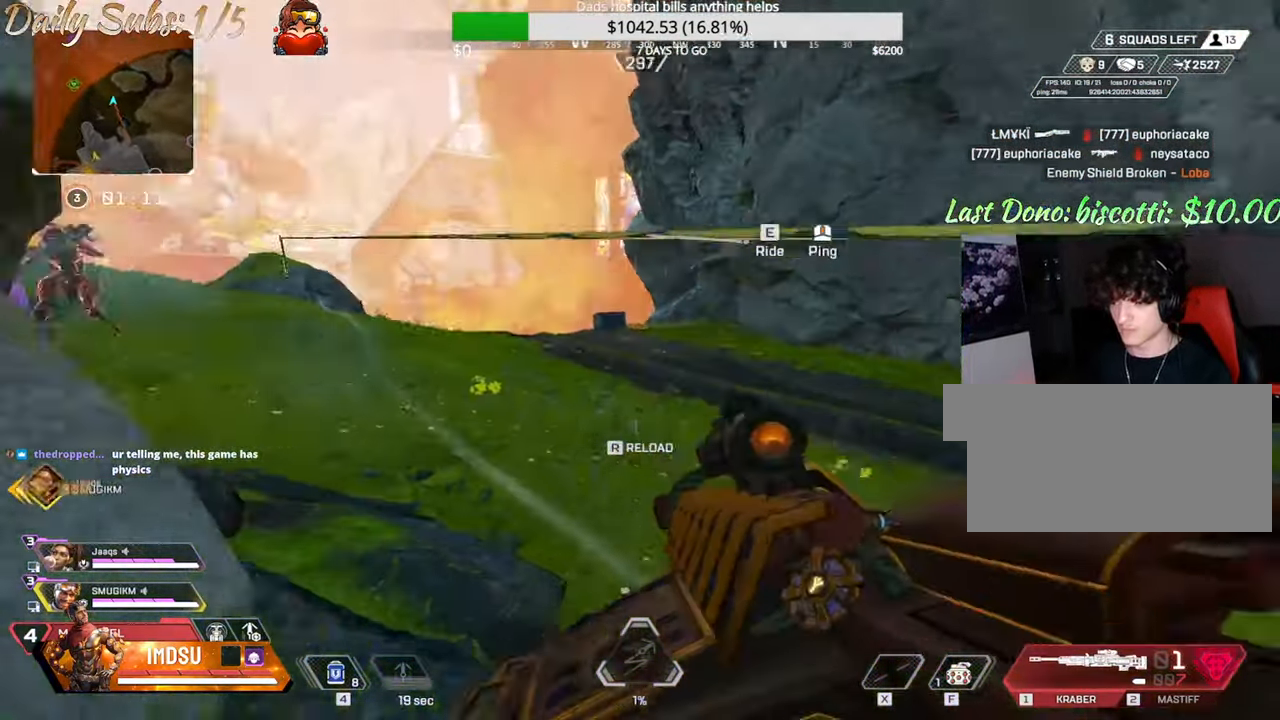
{"keys": ["shift", "w"], "mouse": [], "events": [[67, "shift", "up"], [100, "shift", "down"], [234, "shift", "up"], [267, "shift", "down"]]}
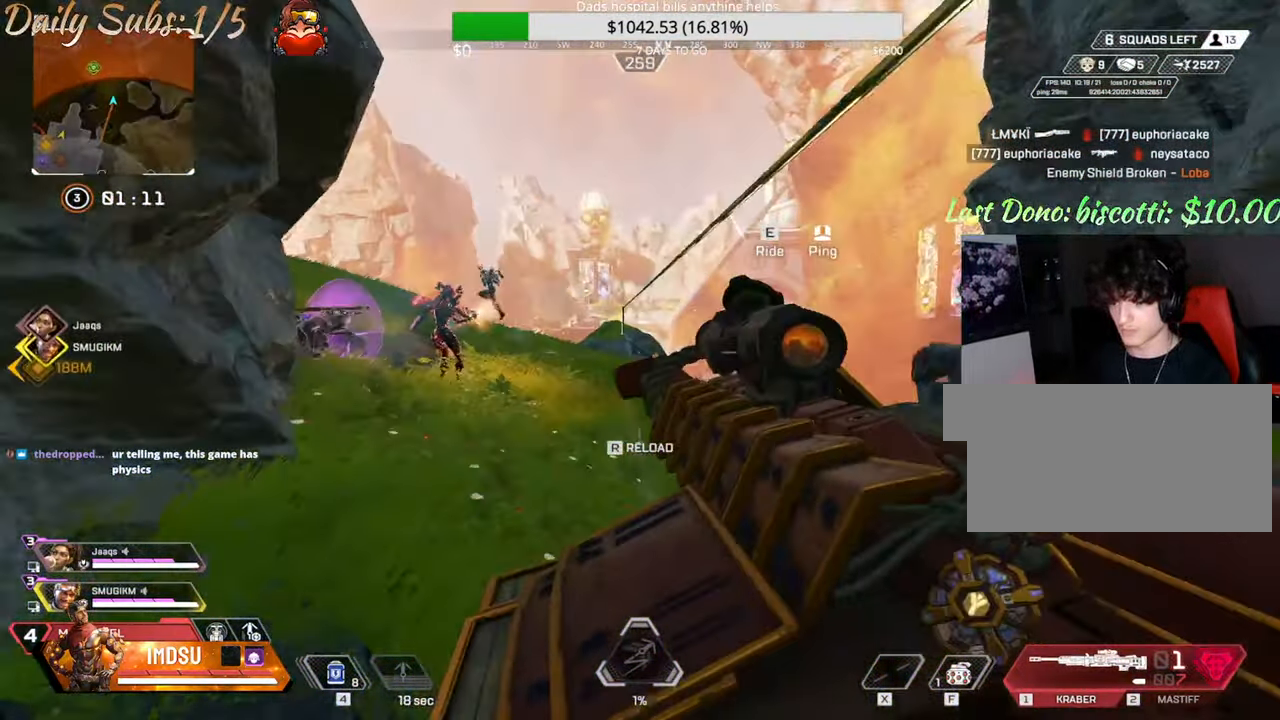
{"keys": [], "mouse": [], "events": [[250, "e", "down"], [400, "shift", "up"], [434, "e", "up"], [434, "w", "up"]]}